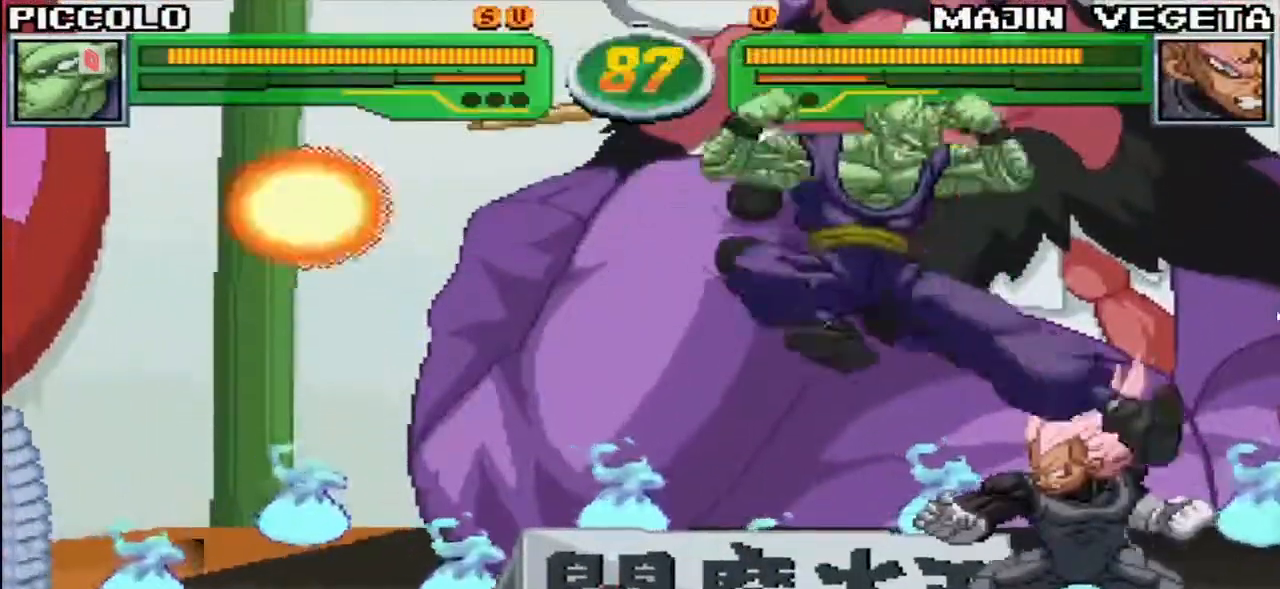
Gameplay with a controller (arcade stick); each line is a JSON object with the inputs held at the frame after it. "events" lists button and stick changes between this image and that frame as [ms after this image, input, new state], when the widget could be followed in between. Not read: L3 R3.
{"buttons": [], "left_stick": "left", "events": [[200, "SQUARE", "down"], [267, "SQUARE", "up"], [367, "TRIANGLE", "down"], [483, "TRIANGLE", "up"], [500, "left_stick", "left"]]}
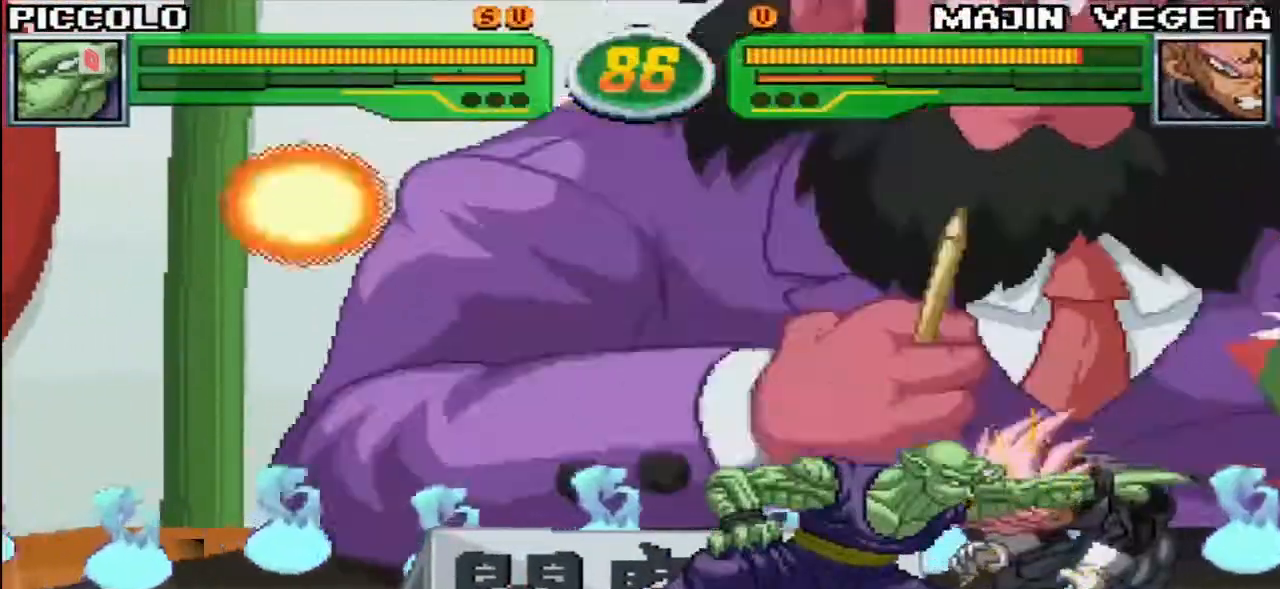
{"buttons": [], "left_stick": "left", "events": [[250, "R1", "down"], [333, "R1", "up"]]}
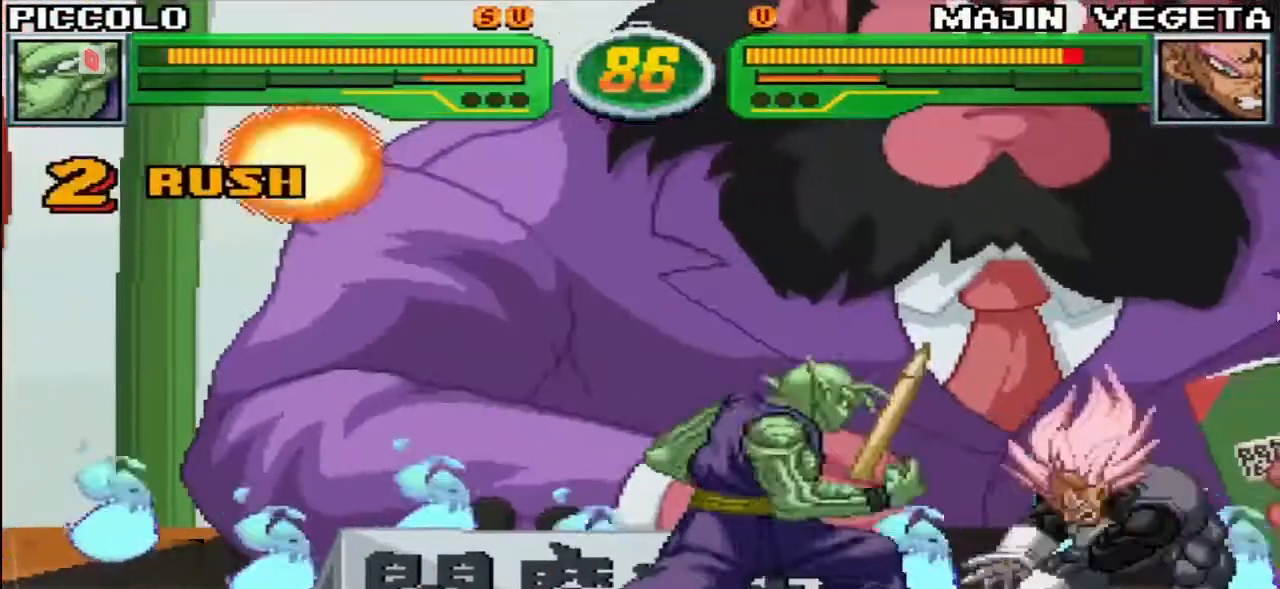
{"buttons": [], "left_stick": "left", "events": [[50, "R1", "down"], [100, "R1", "up"], [200, "R1", "down"], [317, "R1", "up"]]}
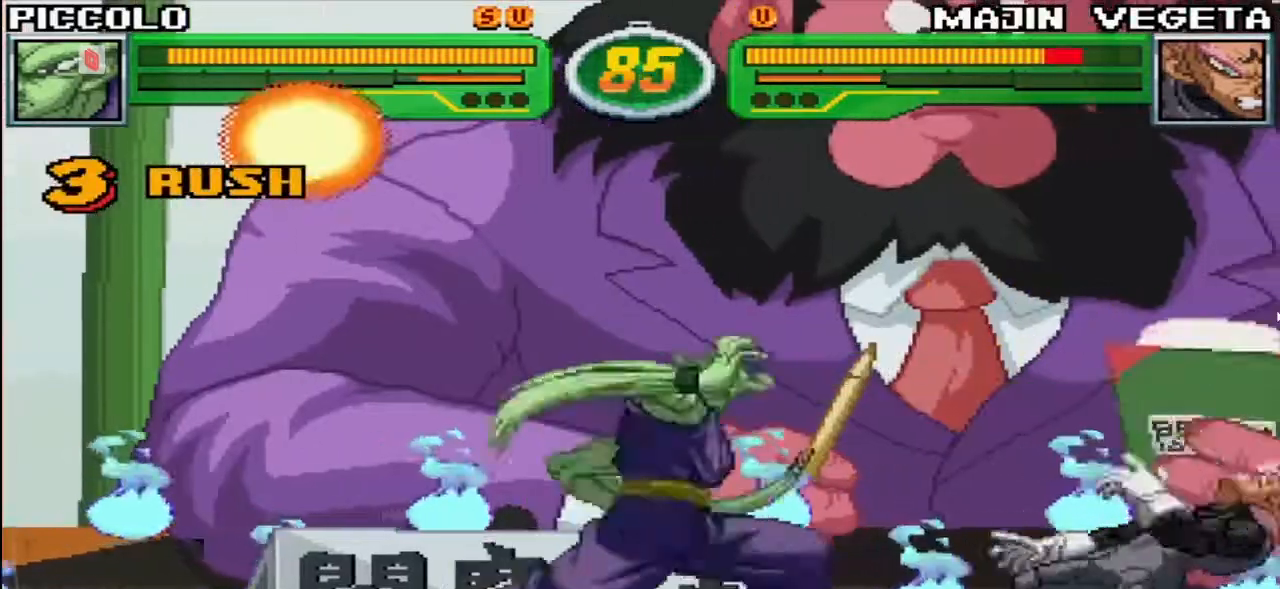
{"buttons": [], "left_stick": "center", "events": [[100, "left_stick", "right"], [150, "R1", "down"], [217, "R1", "up"], [317, "R1", "down"], [350, "left_stick", "center"], [433, "R1", "up"]]}
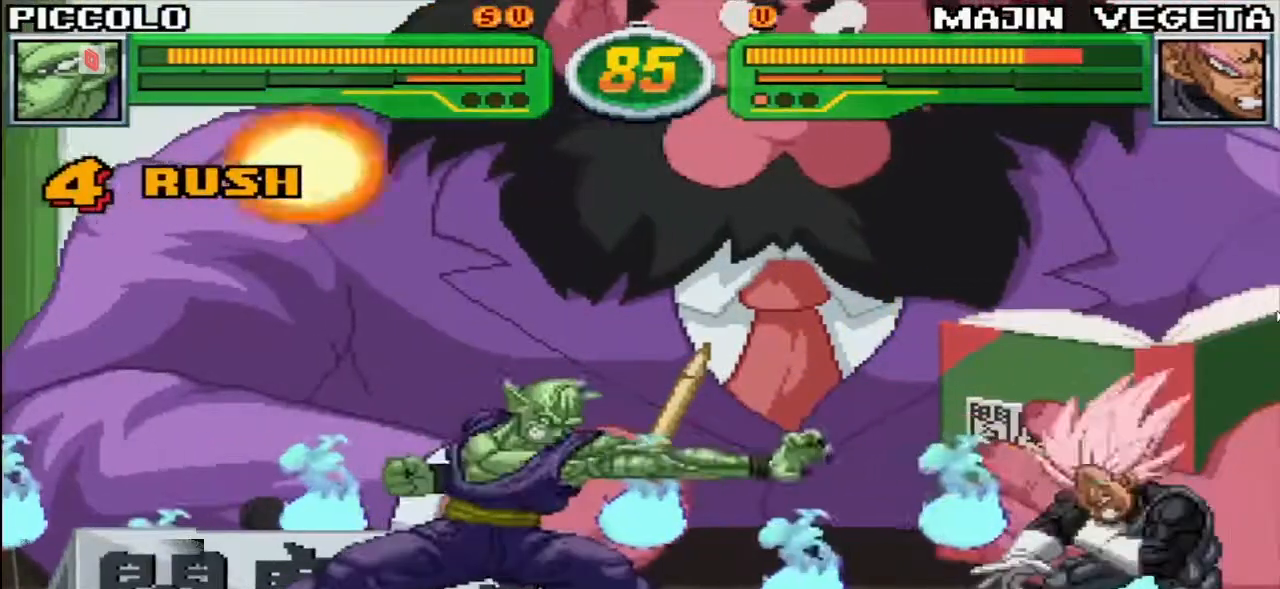
{"buttons": [], "left_stick": "center", "events": []}
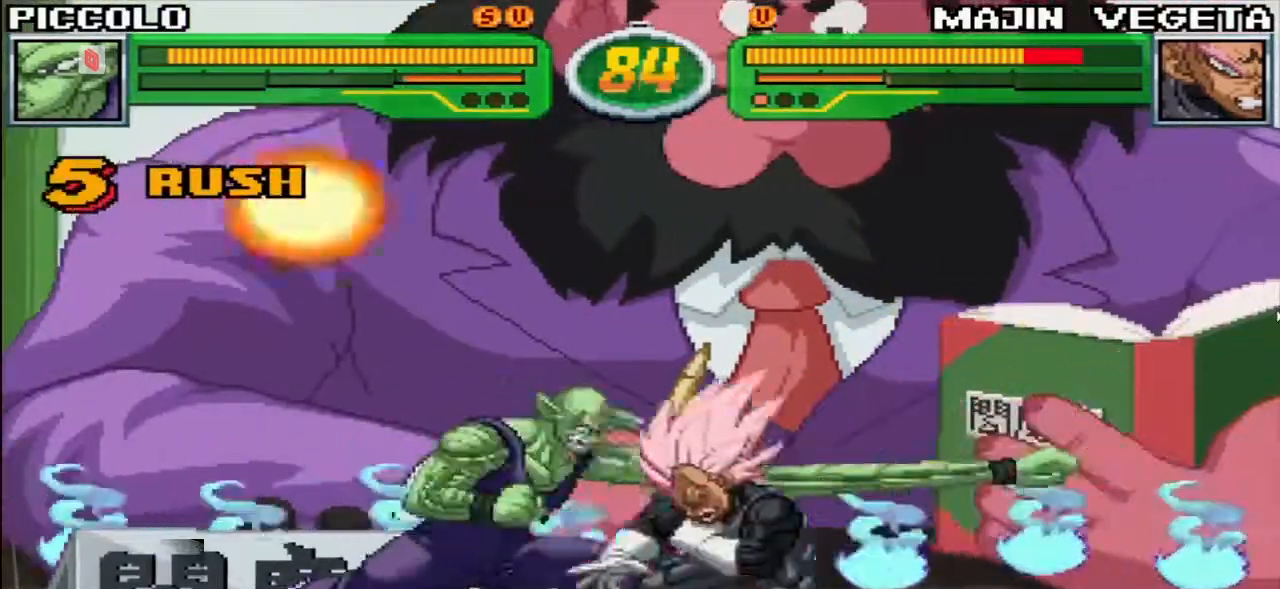
{"buttons": [], "left_stick": "down", "events": [[283, "left_stick", "up-right"], [400, "TRIANGLE", "down"], [467, "TRIANGLE", "up"], [500, "left_stick", "down"]]}
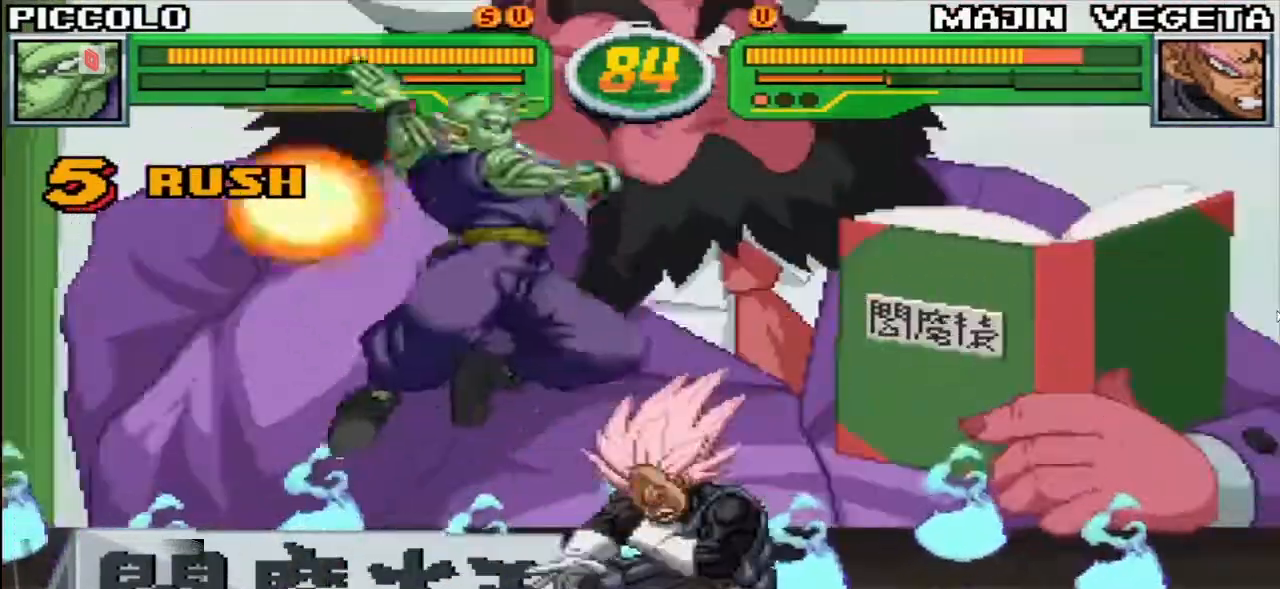
{"buttons": [], "left_stick": "center", "events": [[117, "R1", "down"], [183, "R1", "up"], [300, "R1", "down"], [400, "R1", "up"], [500, "left_stick", "center"]]}
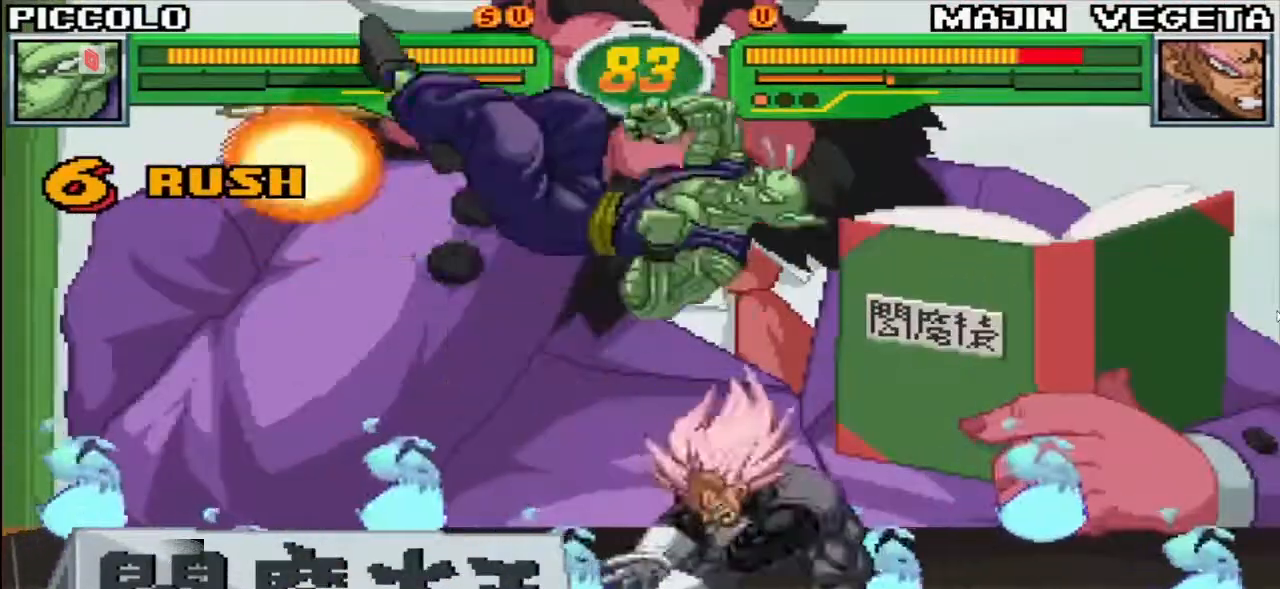
{"buttons": ["CIRCLE"], "left_stick": "down", "events": [[333, "left_stick", "up-right"], [467, "left_stick", "down"], [483, "CIRCLE", "down"]]}
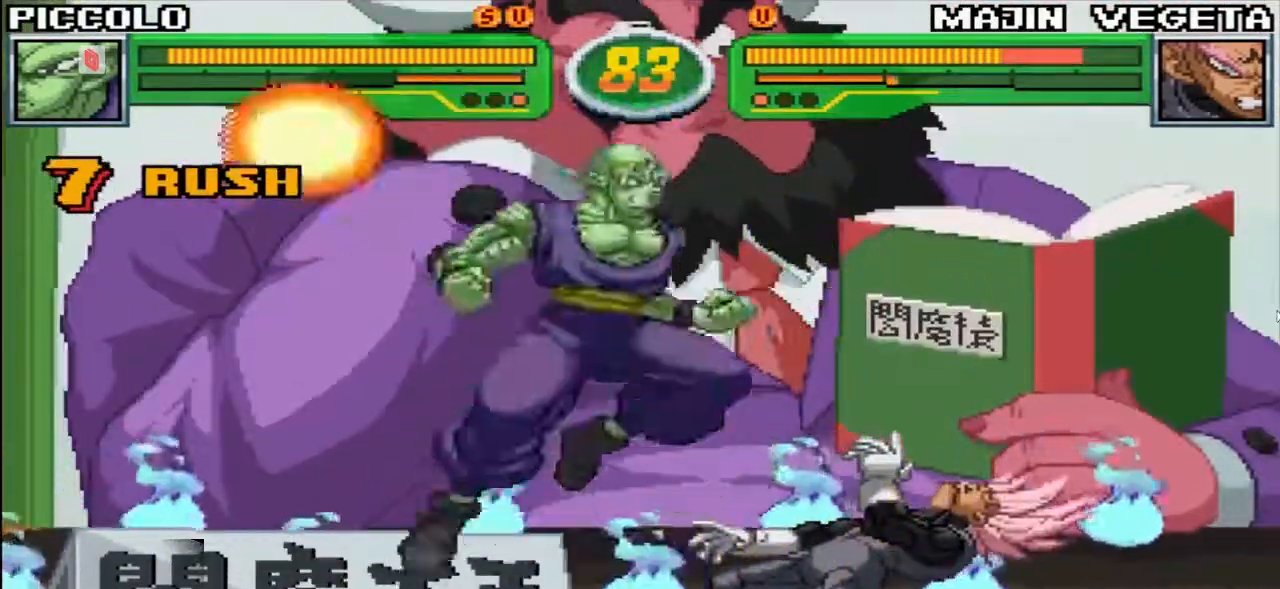
{"buttons": [], "left_stick": "center", "events": [[50, "CIRCLE", "up"], [167, "R1", "down"], [233, "R1", "up"], [333, "R1", "down"], [400, "left_stick", "center"], [433, "R1", "up"]]}
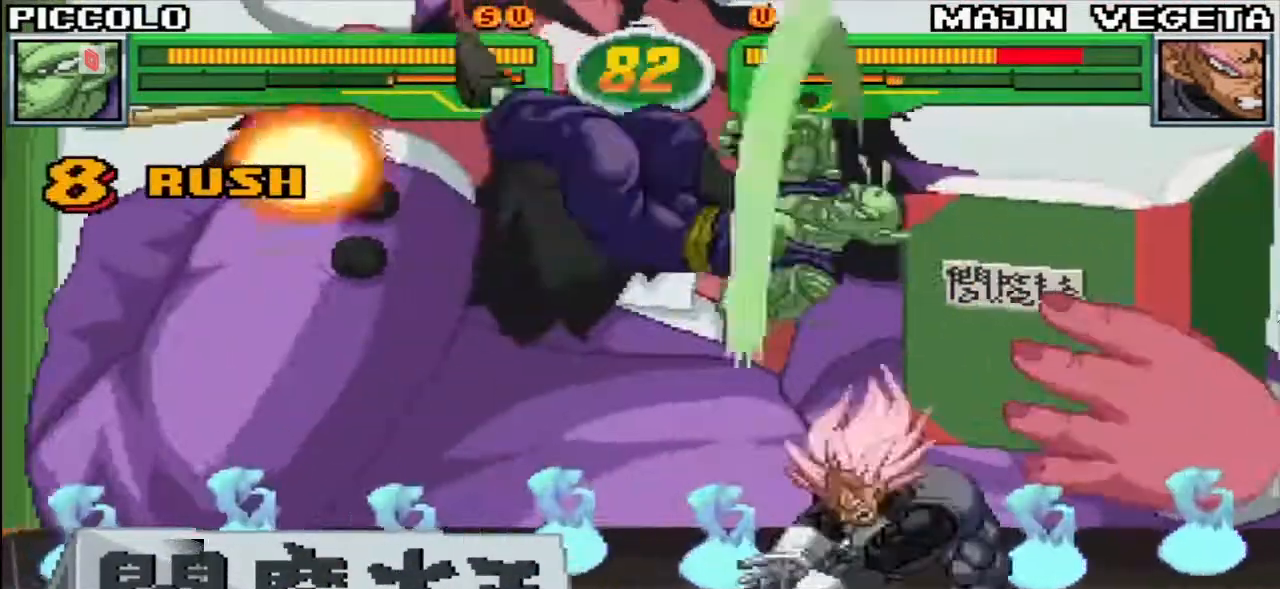
{"buttons": ["CROSS"], "left_stick": "right", "events": [[300, "left_stick", "right"], [467, "CROSS", "down"]]}
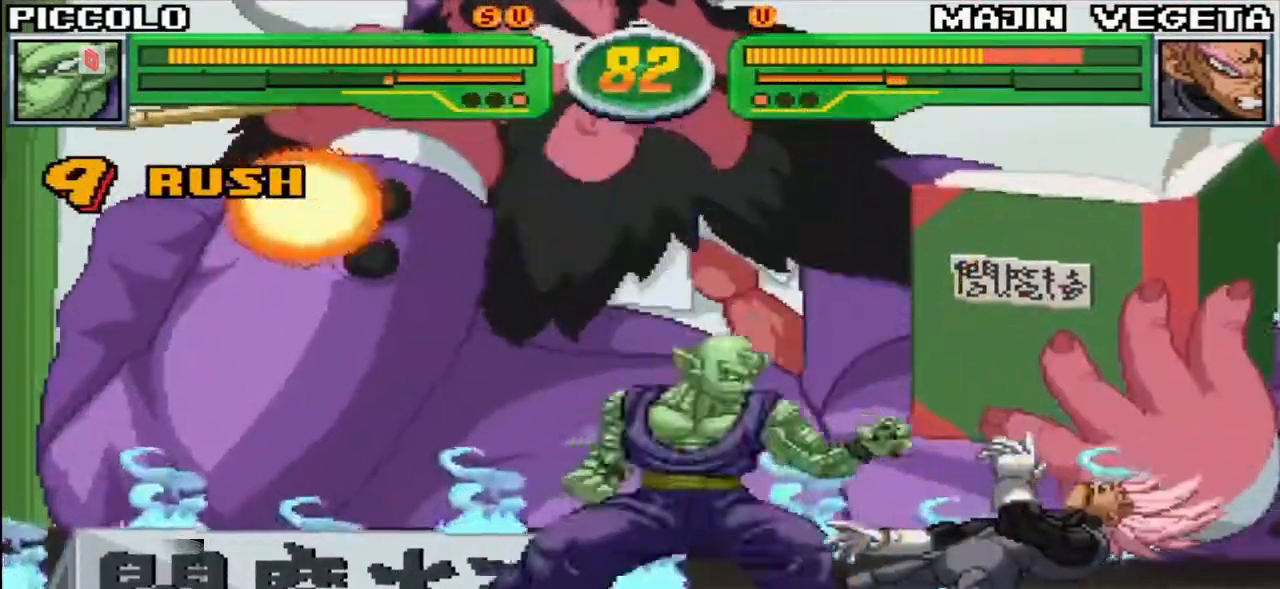
{"buttons": ["R2"], "left_stick": "center", "events": [[17, "left_stick", "center"], [33, "CROSS", "up"], [117, "CIRCLE", "down"], [200, "CIRCLE", "up"], [417, "R2", "down"]]}
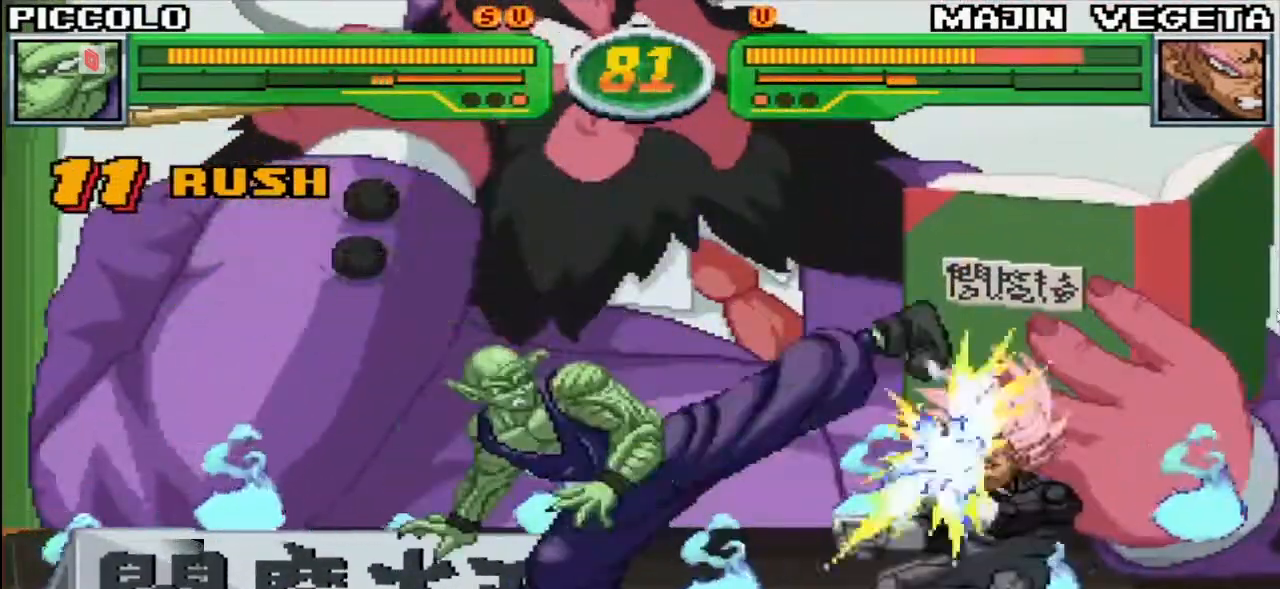
{"buttons": [], "left_stick": "center", "events": [[33, "R2", "up"], [217, "R2", "down"], [267, "R2", "up"], [433, "R2", "down"], [500, "R2", "up"]]}
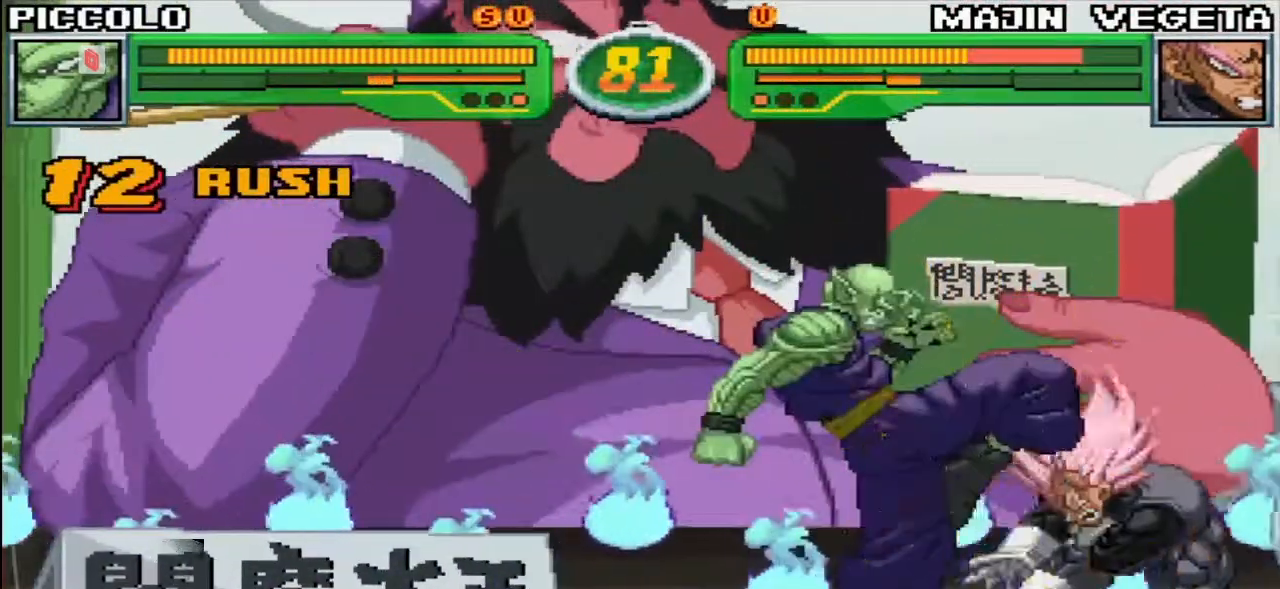
{"buttons": [], "left_stick": "center", "events": []}
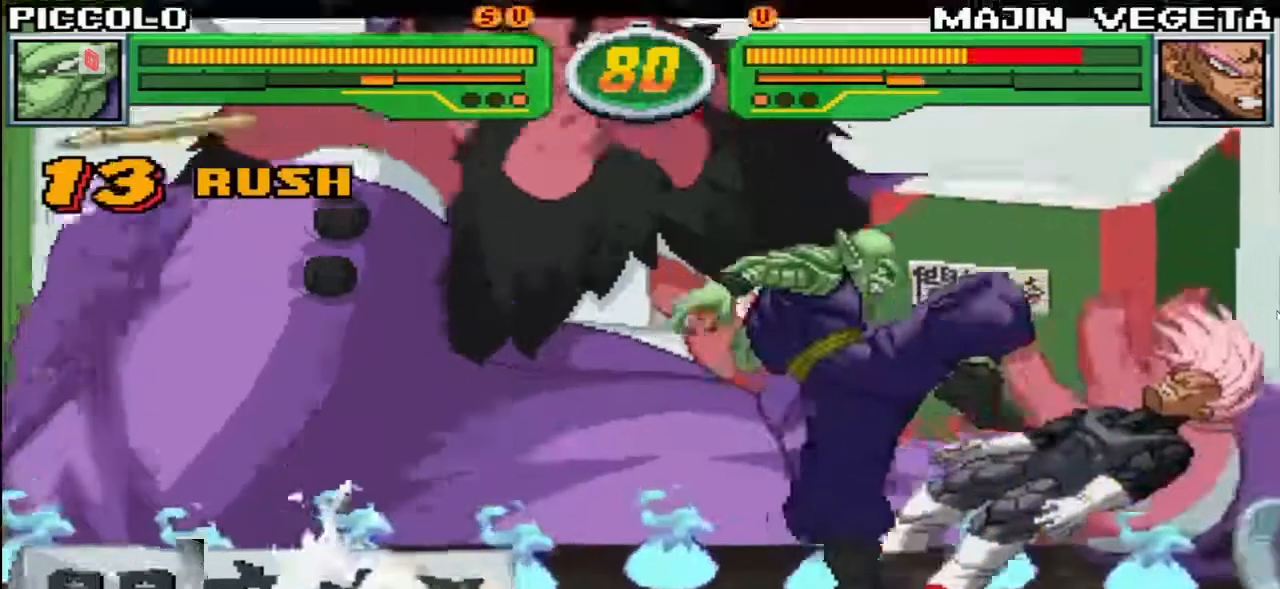
{"buttons": [], "left_stick": "down", "events": [[233, "left_stick", "right"], [283, "left_stick", "up-right"], [417, "left_stick", "center"], [467, "left_stick", "down"]]}
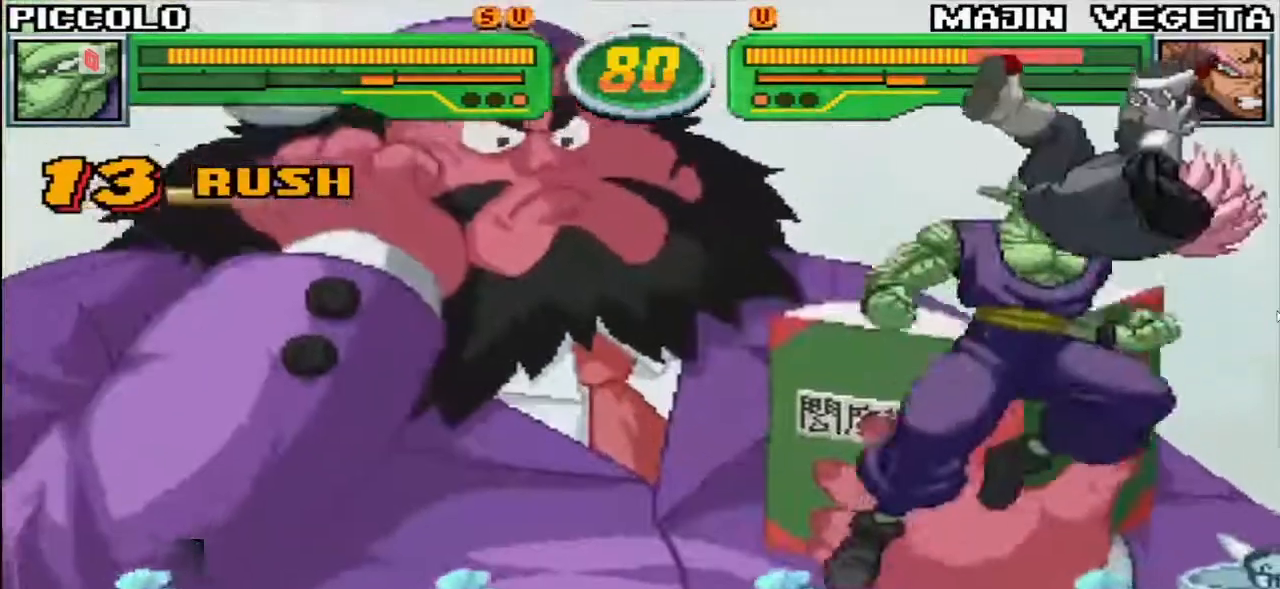
{"buttons": [], "left_stick": "down", "events": [[17, "CIRCLE", "down"], [67, "CIRCLE", "up"]]}
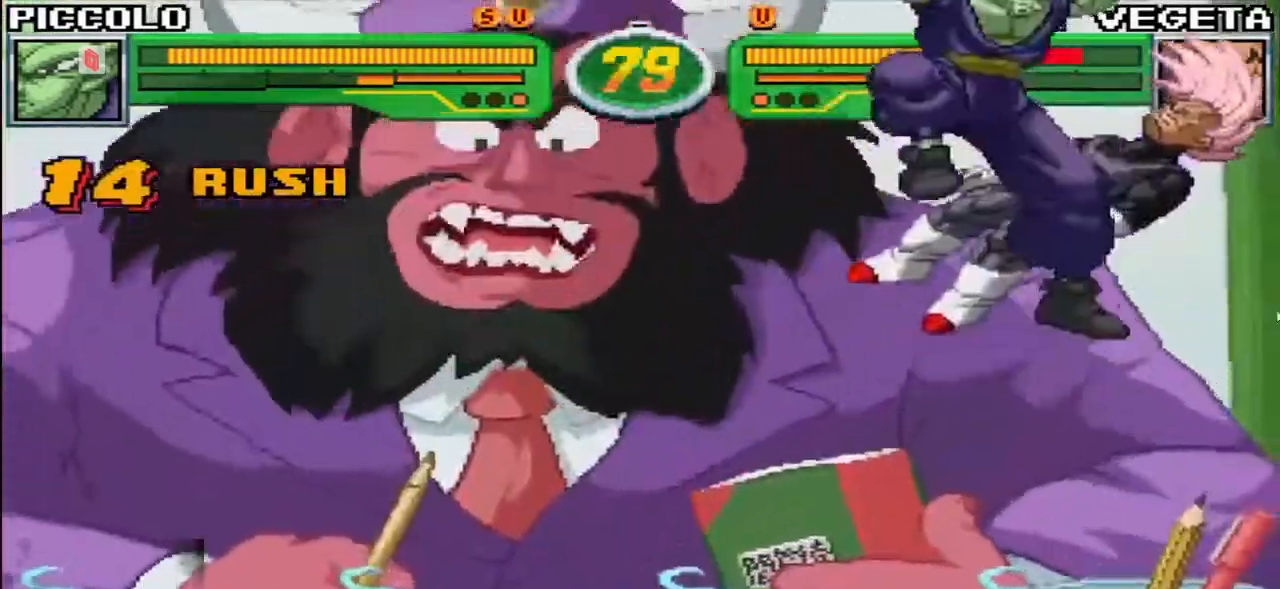
{"buttons": [], "left_stick": "center", "events": [[133, "CIRCLE", "down"], [217, "CIRCLE", "up"], [467, "left_stick", "center"]]}
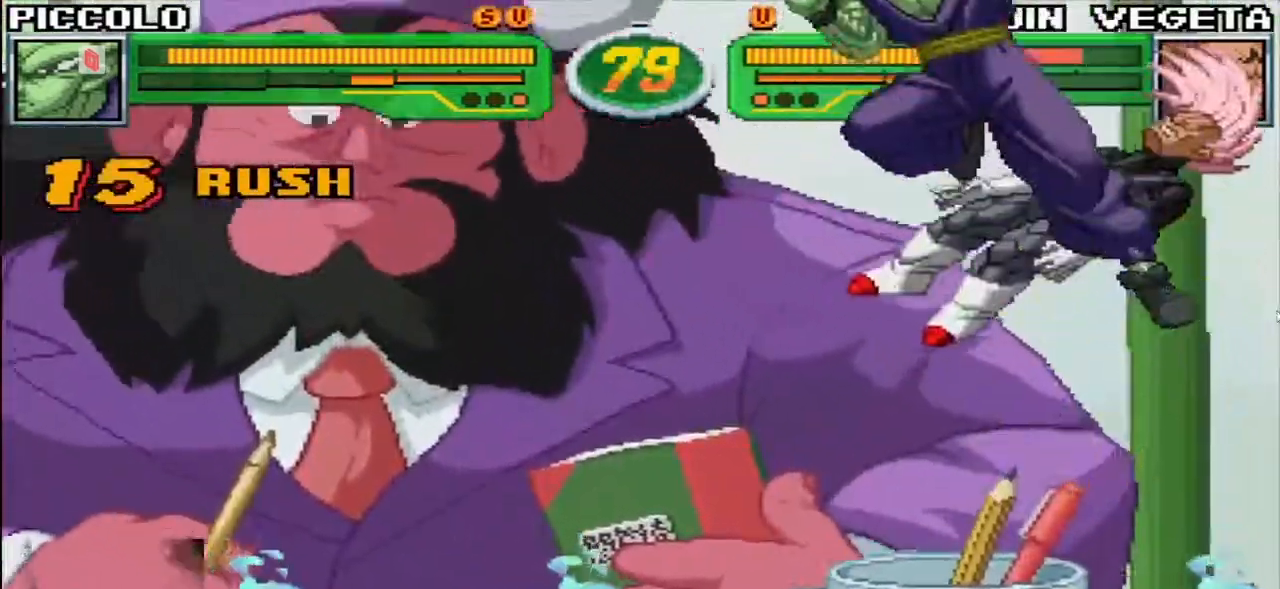
{"buttons": [], "left_stick": "center", "events": [[133, "CIRCLE", "down"], [200, "CIRCLE", "up"], [283, "CIRCLE", "down"], [333, "CIRCLE", "up"], [417, "CIRCLE", "down"], [500, "CIRCLE", "up"]]}
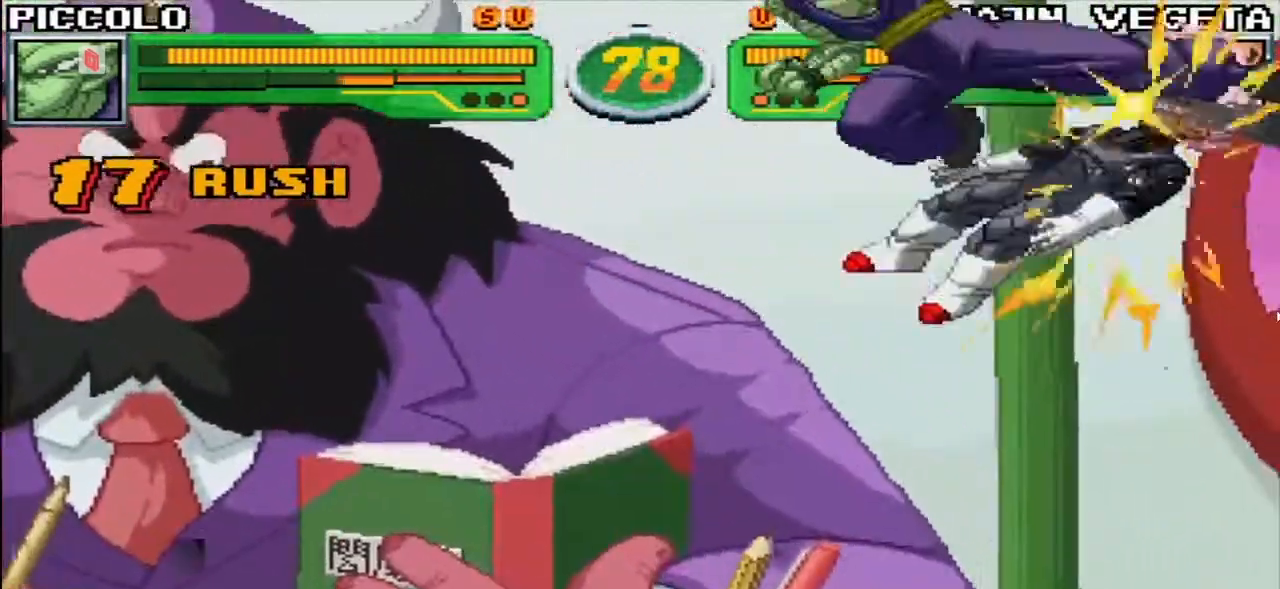
{"buttons": [], "left_stick": "center", "events": [[67, "CIRCLE", "down"], [133, "CIRCLE", "up"], [217, "CIRCLE", "down"], [300, "CIRCLE", "up"], [400, "CIRCLE", "down"], [450, "CIRCLE", "up"]]}
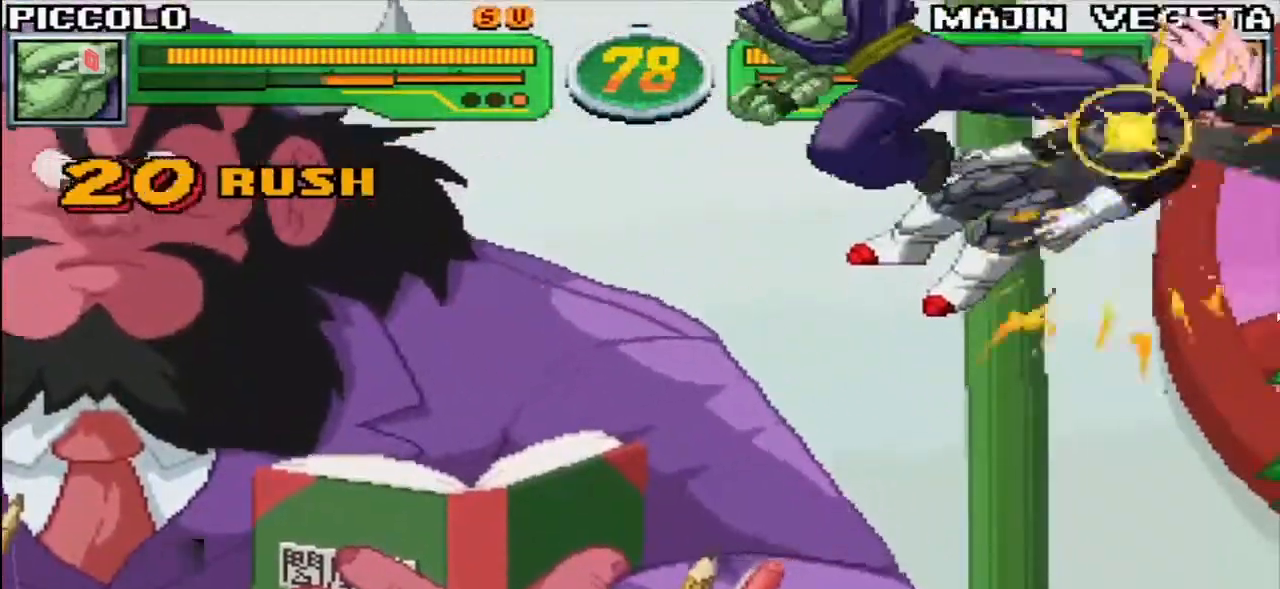
{"buttons": [], "left_stick": "right", "events": [[50, "CIRCLE", "down"], [117, "CIRCLE", "up"], [183, "CIRCLE", "down"], [233, "CIRCLE", "up"], [350, "CIRCLE", "down"], [417, "CIRCLE", "up"], [483, "left_stick", "right"]]}
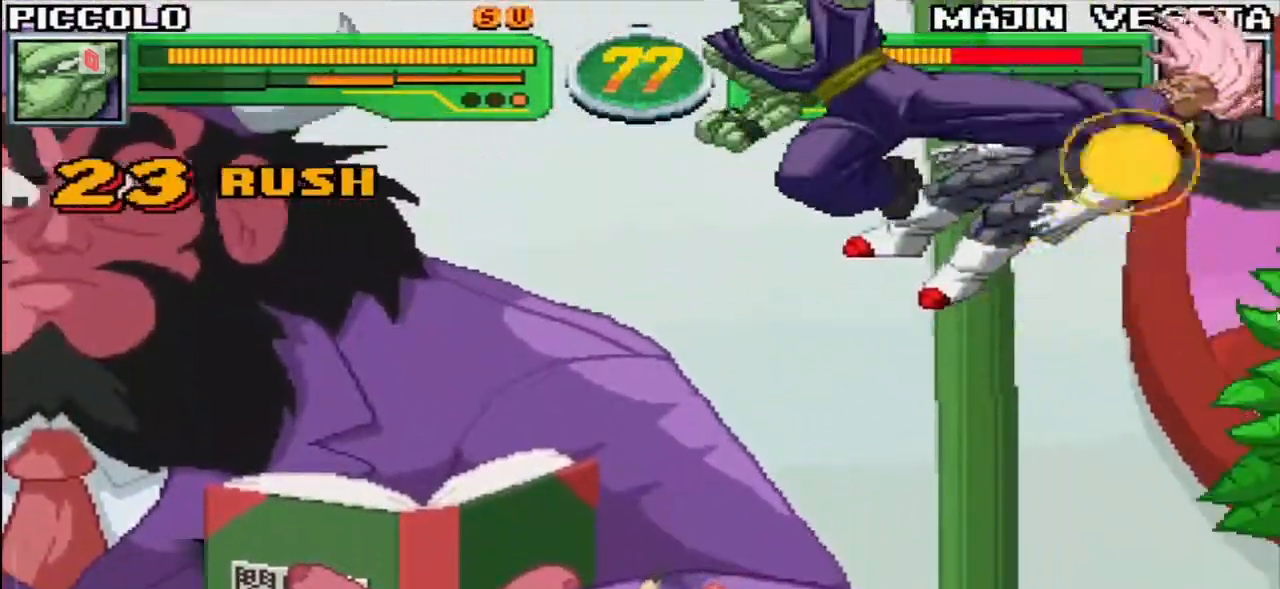
{"buttons": ["R1"], "left_stick": "right", "events": [[67, "left_stick", "center"], [133, "left_stick", "right"], [183, "R1", "down"], [233, "R1", "up"], [333, "R1", "down"], [383, "R1", "up"], [450, "R1", "down"]]}
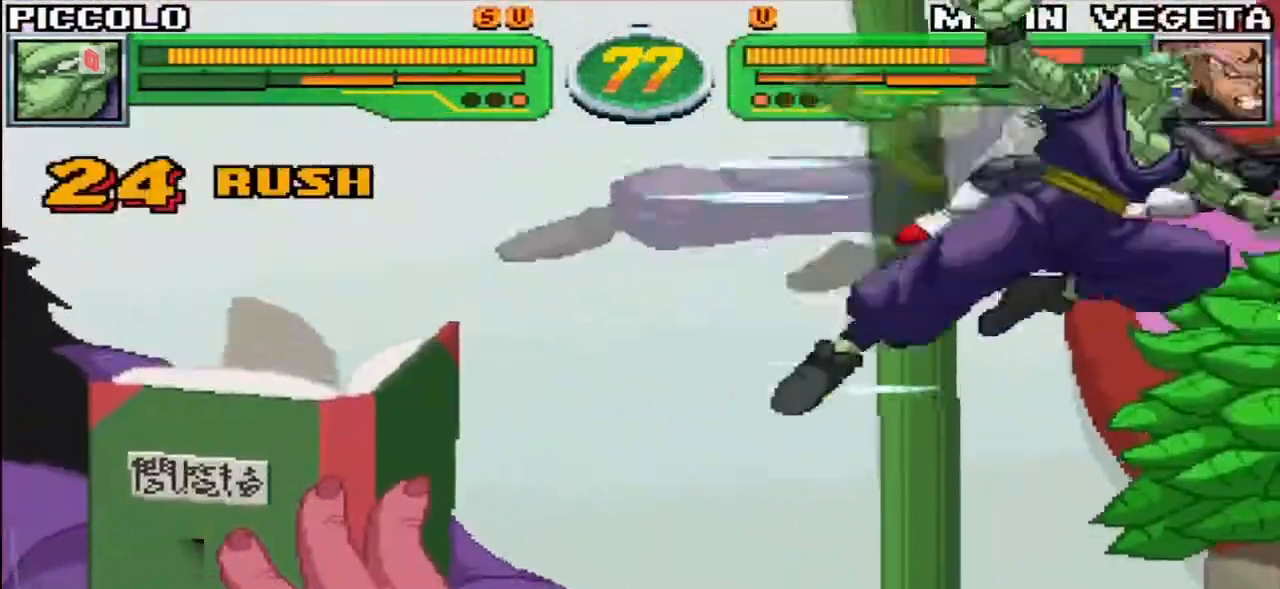
{"buttons": [], "left_stick": "down-left", "events": [[33, "left_stick", "down-left"], [67, "R1", "up"]]}
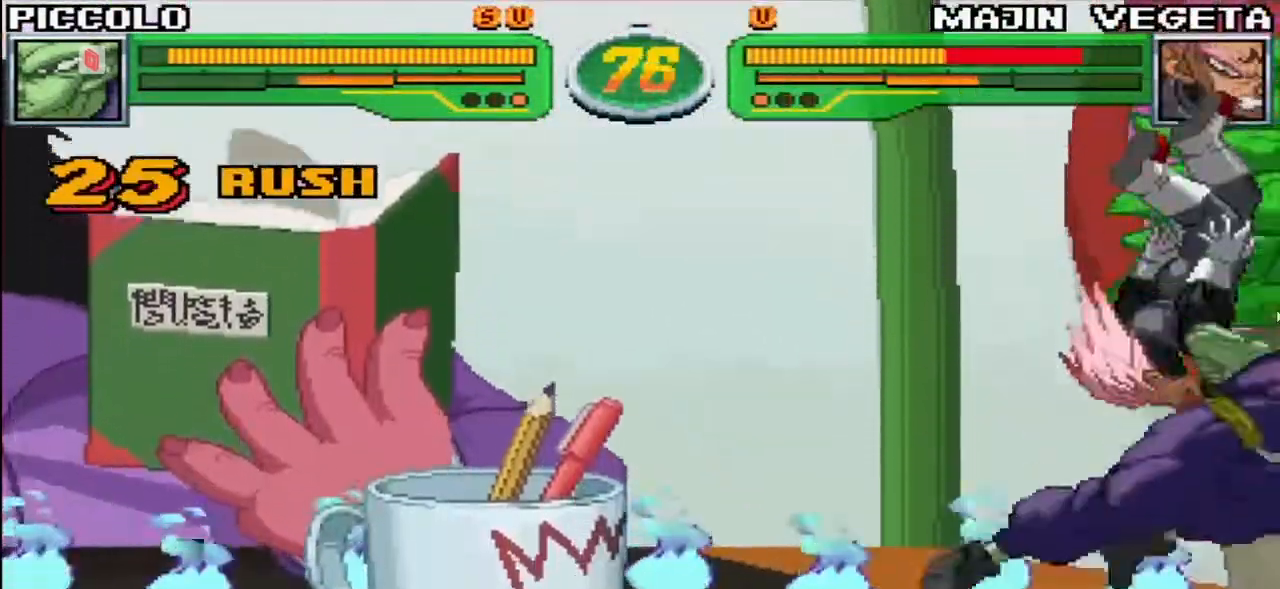
{"buttons": [], "left_stick": "center", "events": [[333, "left_stick", "down"], [500, "left_stick", "center"]]}
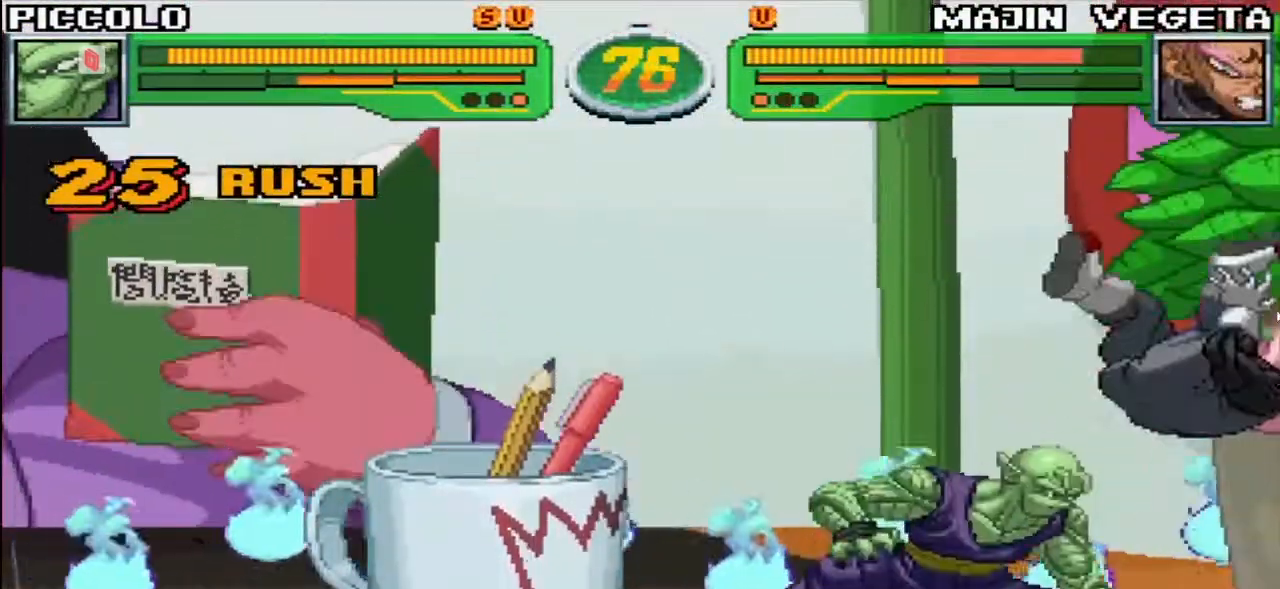
{"buttons": [], "left_stick": "down-left", "events": [[17, "left_stick", "up-right"], [50, "R1", "down"], [50, "TRIANGLE", "down"], [133, "R1", "up"], [133, "TRIANGLE", "up"], [183, "left_stick", "left"], [233, "left_stick", "down-left"], [317, "SQUARE", "down"], [367, "TRIANGLE", "down"], [417, "SQUARE", "up"], [483, "TRIANGLE", "up"]]}
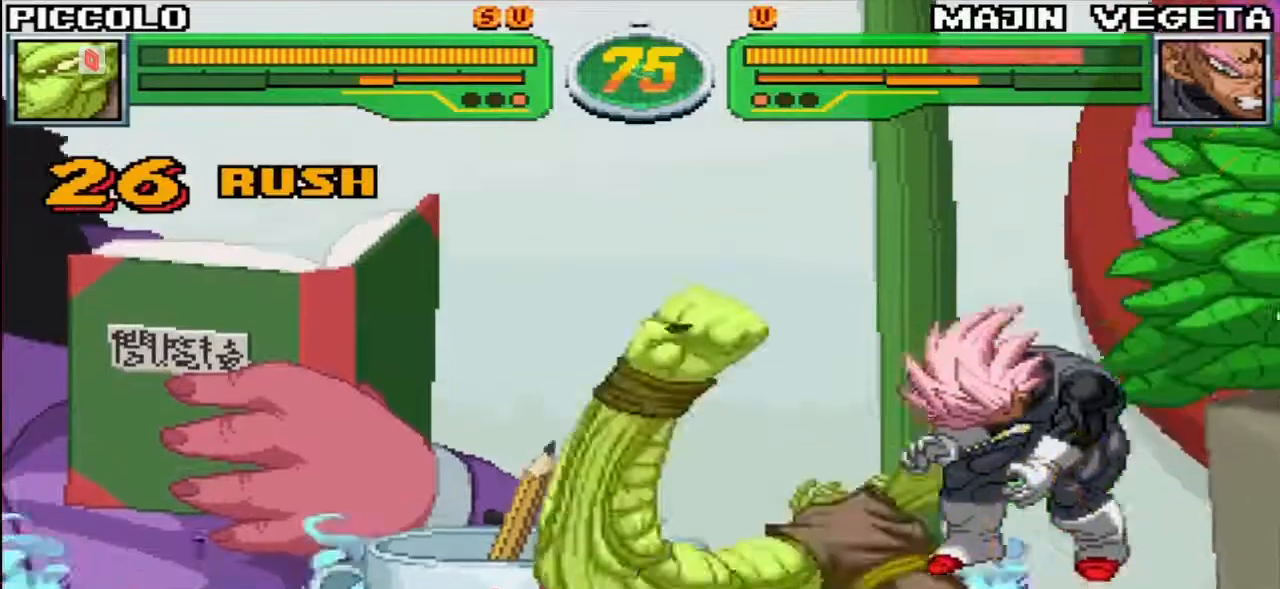
{"buttons": [], "left_stick": "down-left", "events": [[83, "SQUARE", "down"], [117, "TRIANGLE", "down"], [183, "SQUARE", "up"], [233, "TRIANGLE", "up"], [367, "SQUARE", "down"], [400, "TRIANGLE", "down"], [433, "SQUARE", "up"], [450, "TRIANGLE", "up"]]}
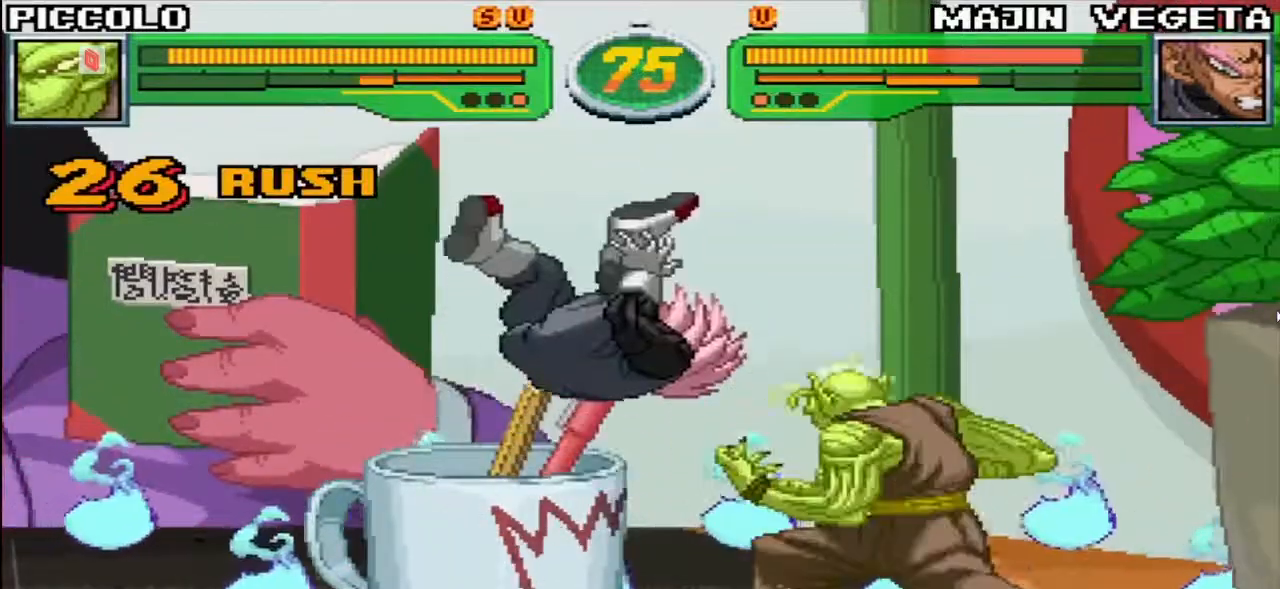
{"buttons": [], "left_stick": "down", "events": [[33, "left_stick", "down"], [117, "SQUARE", "down"], [150, "TRIANGLE", "down"], [183, "SQUARE", "up"], [233, "TRIANGLE", "up"], [367, "SQUARE", "down"], [383, "TRIANGLE", "down"], [450, "SQUARE", "up"], [500, "TRIANGLE", "up"]]}
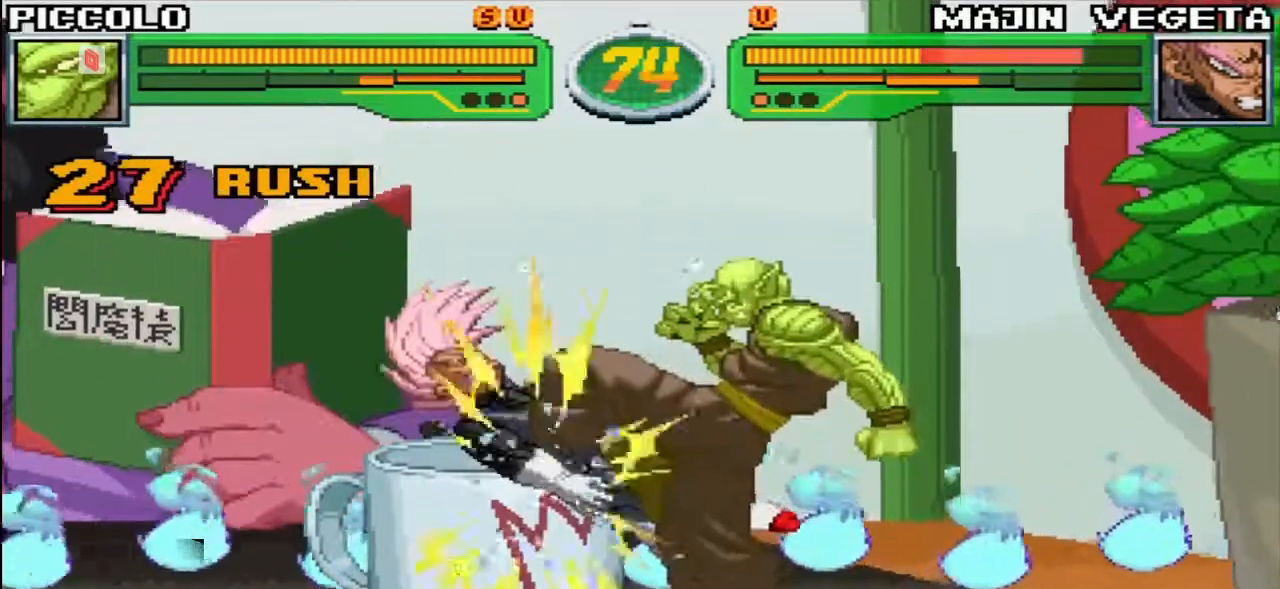
{"buttons": ["SQUARE", "TRIANGLE"], "left_stick": "down", "events": [[133, "SQUARE", "down"], [167, "TRIANGLE", "down"], [217, "SQUARE", "up"], [283, "TRIANGLE", "up"], [433, "SQUARE", "down"], [467, "TRIANGLE", "down"]]}
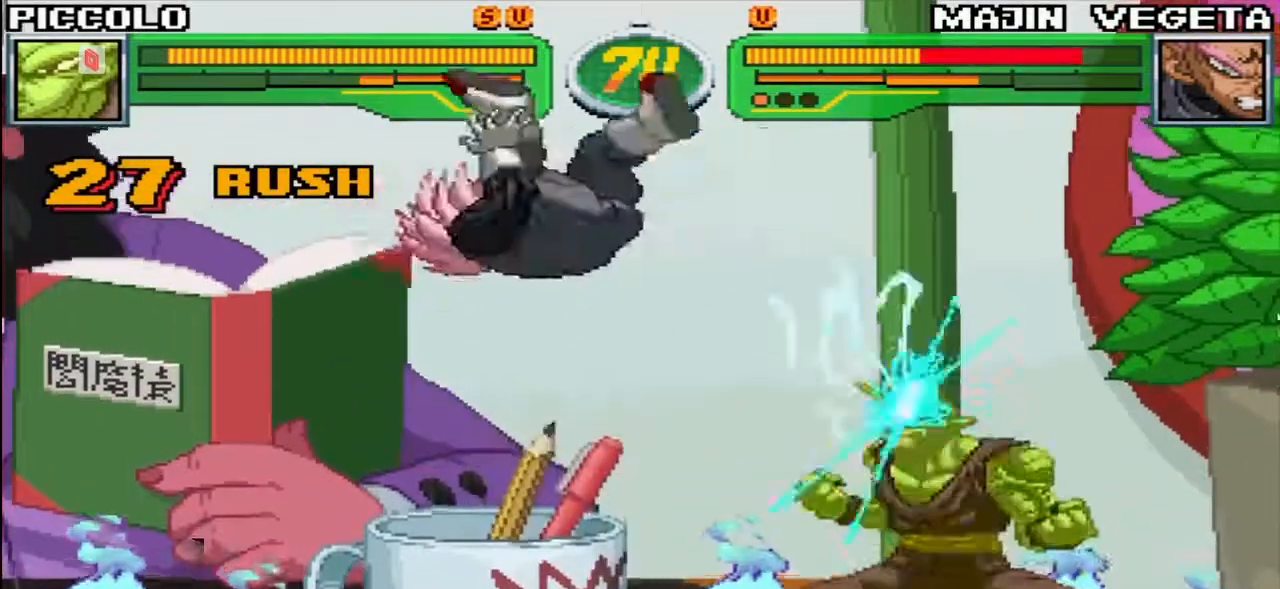
{"buttons": [], "left_stick": "down", "events": [[17, "SQUARE", "up"], [33, "TRIANGLE", "up"]]}
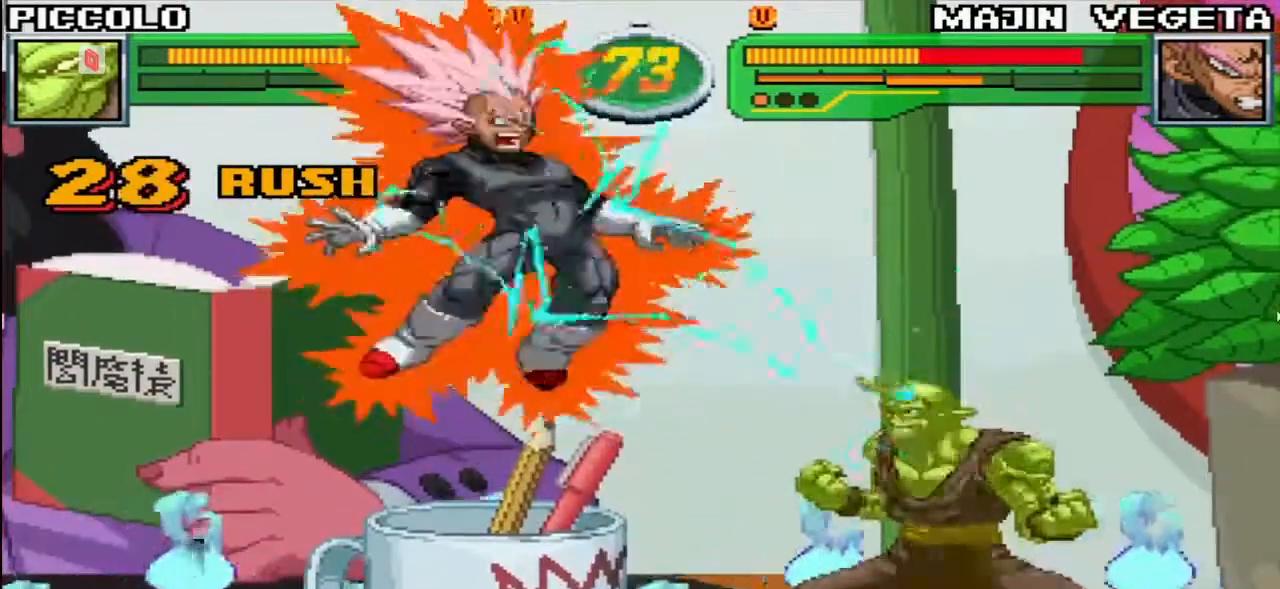
{"buttons": [], "left_stick": "center", "events": [[150, "left_stick", "up"], [183, "R1", "down"], [250, "R1", "up"], [317, "left_stick", "center"], [383, "R1", "down"], [500, "R1", "up"]]}
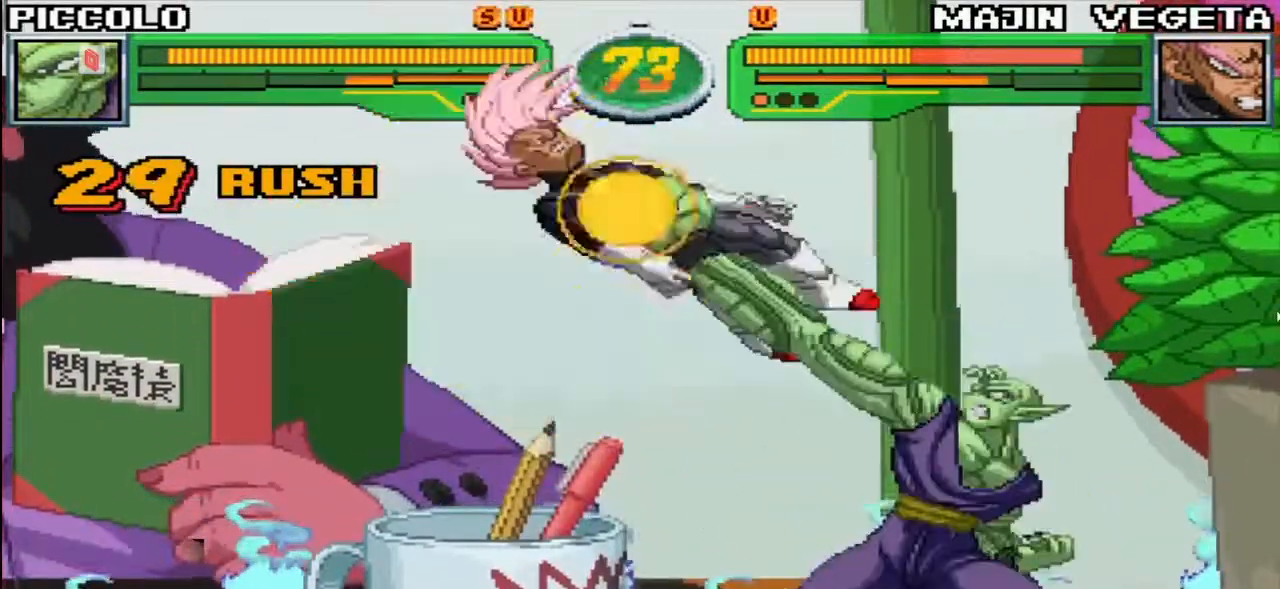
{"buttons": [], "left_stick": "center", "events": []}